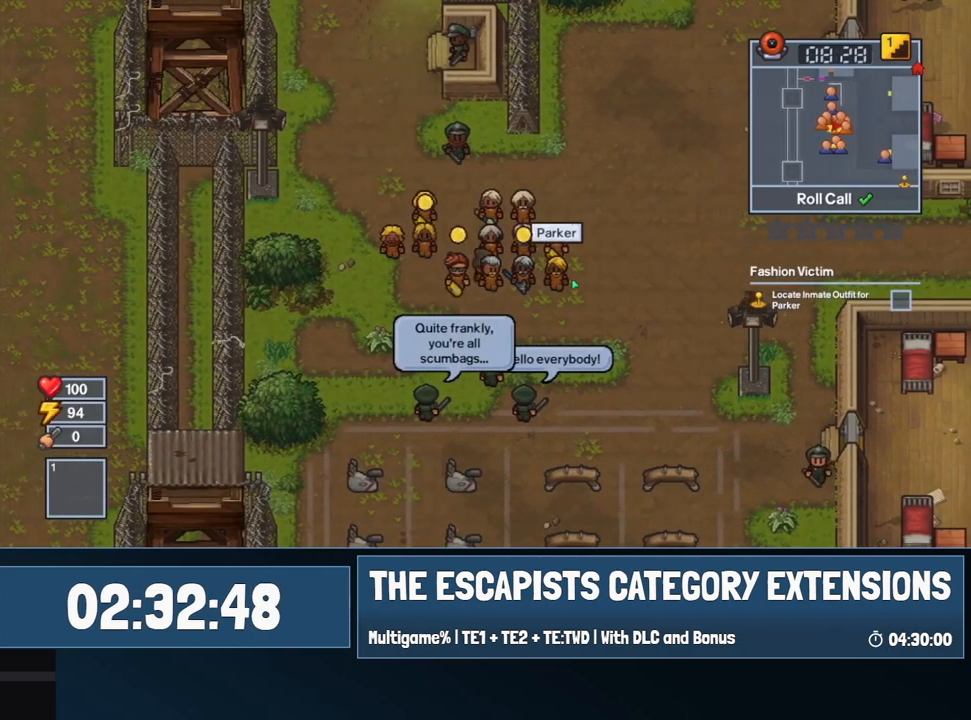
Gameplay with keyboard and mouse; each line is a JSON object with the keys and mouse buttons held at the frame after it. "events" lists presses ("down") and releases ("up") of "0", "1", "2", "3", "4", "5", "6", "7", "8", "9", "a", "alt", "backspace", "c", "ctrl", "d", "e", "equals", "escape", "f", "f1", "f2", "f3", "f4", "i", "j", "m", "minus", "o", "p", "q", "s", "shift", "space", "super", "t", "tab", "w", "mouse_left", "mouse_wheel" and "mouse_right" between this image and that frame as [ms after this image, input, new state], when the widget could be followed in between. "mouse_left", "mouse_wheel", "mouse_right" = the "left", "wheel", "right" buttons of the "mouse" list. No other keys are recorded. "wheel" means that the mouse wheel is clicked or scrolled. Mouse movement is not recorded.
{"keys": ["a"], "mouse": [], "events": [[134, "a", "down"], [134, "d", "up"]]}
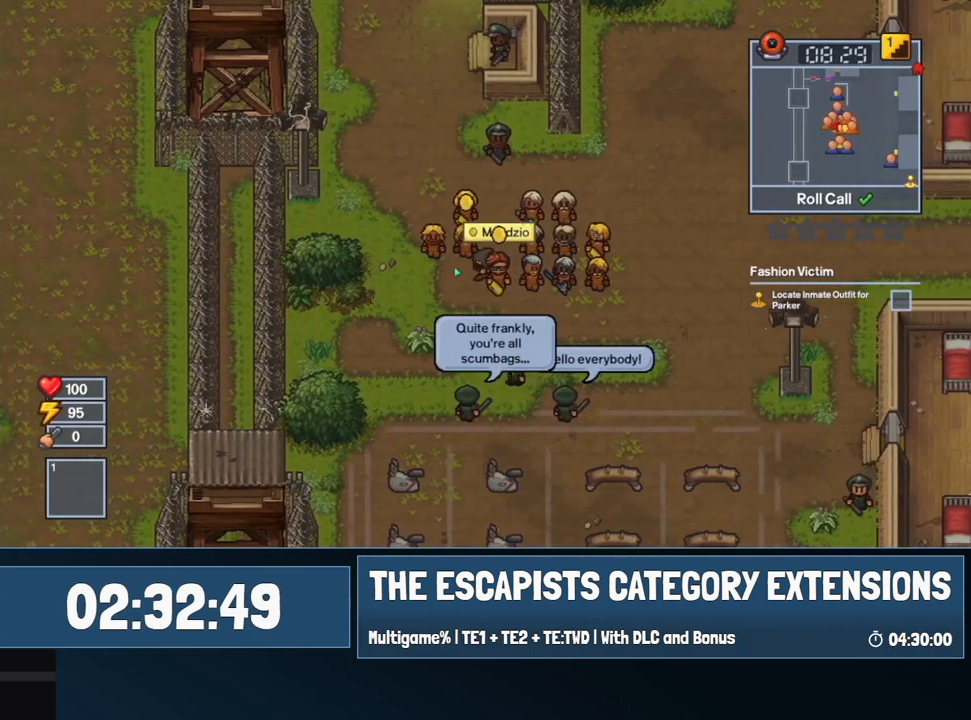
{"keys": ["a"], "mouse": [], "events": [[50, "a", "up"], [100, "d", "down"], [484, "a", "down"], [484, "d", "up"]]}
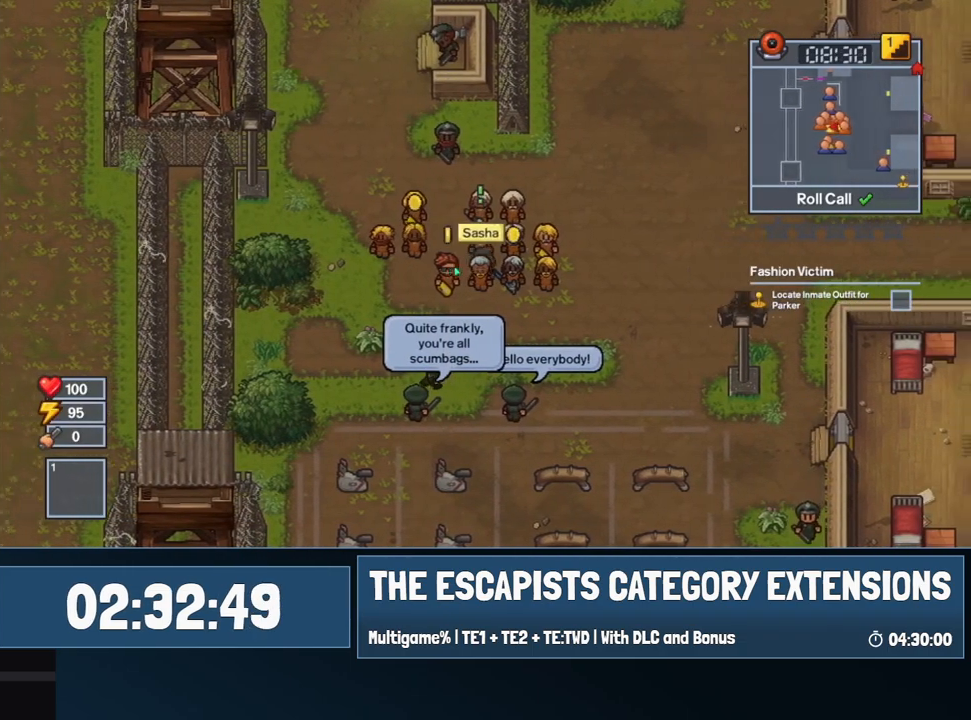
{"keys": [], "mouse": [], "events": [[67, "w", "down"], [167, "a", "up"], [167, "e", "down"], [217, "d", "down"], [217, "w", "up"], [250, "d", "up"], [300, "e", "up"]]}
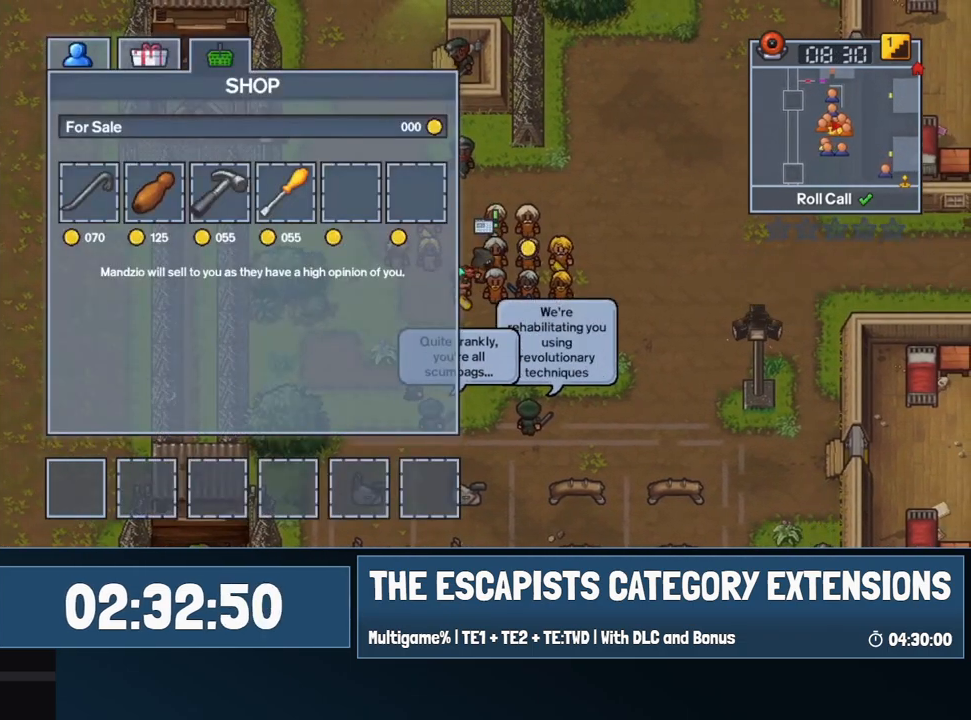
{"keys": ["e"], "mouse": [], "events": [[134, "escape", "down"], [184, "escape", "up"], [367, "w", "down"], [467, "e", "down"], [467, "w", "up"]]}
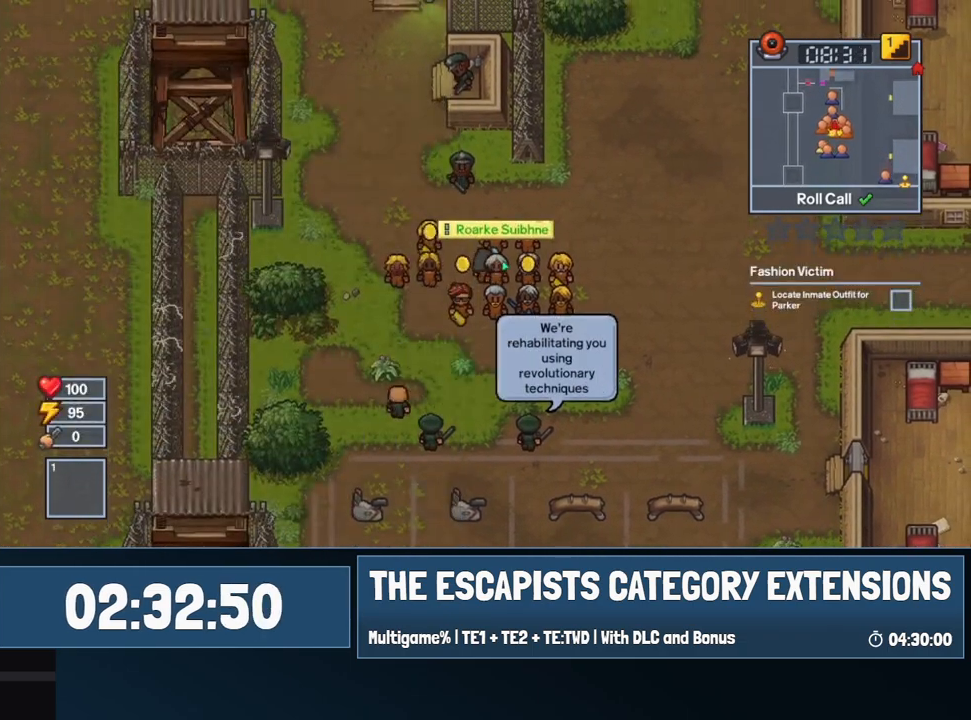
{"keys": [], "mouse": [], "events": [[50, "e", "up"]]}
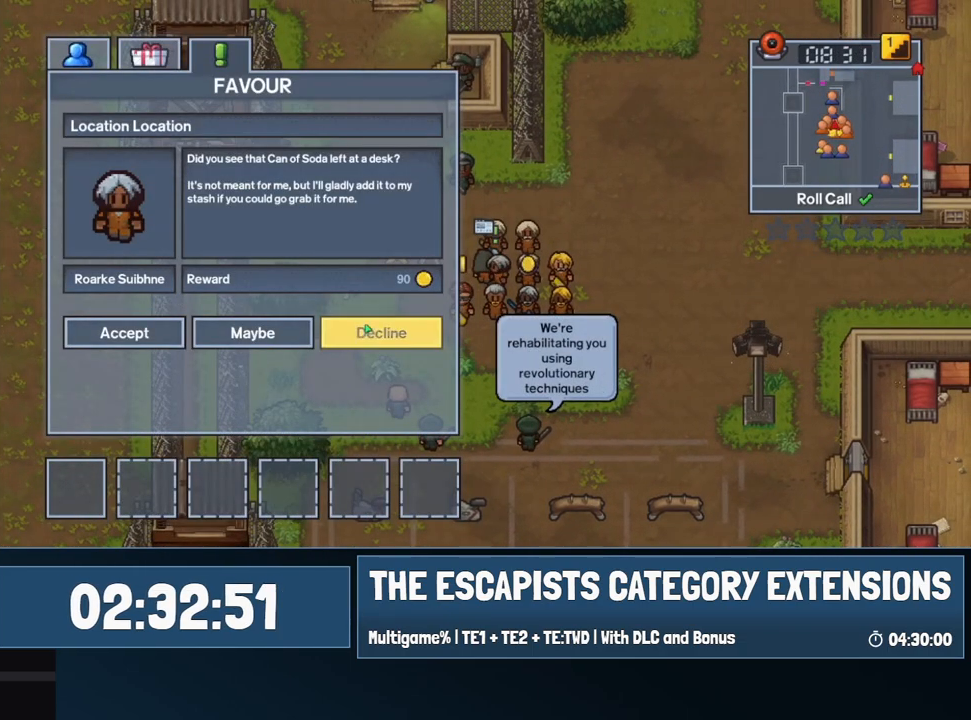
{"keys": [], "mouse": [], "events": [[167, "mouse_left", "down"], [250, "mouse_left", "up"]]}
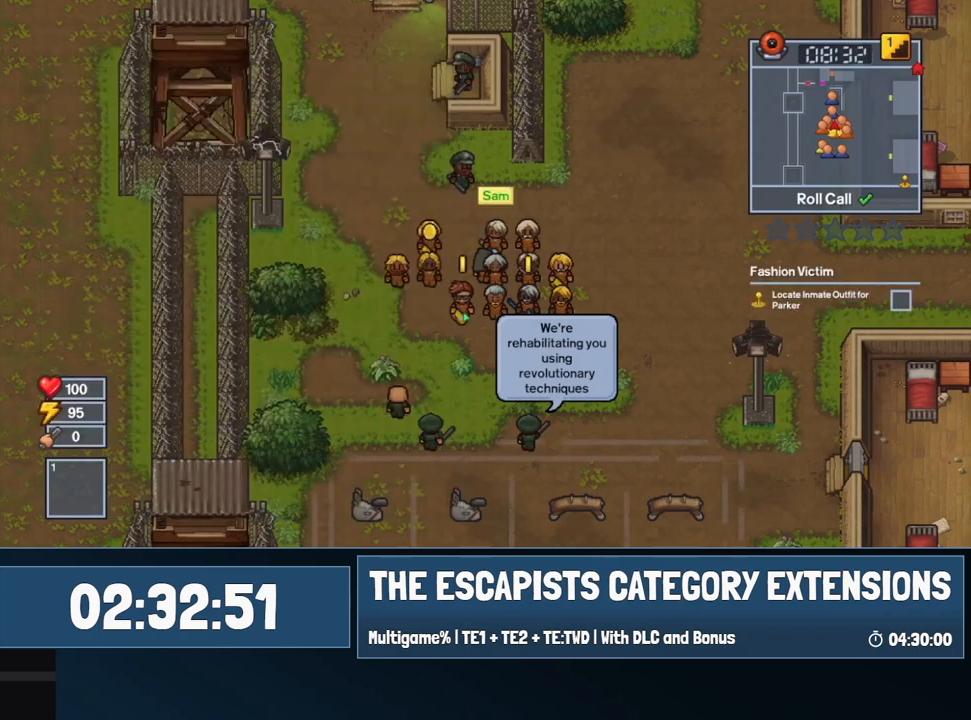
{"keys": [], "mouse": [], "events": []}
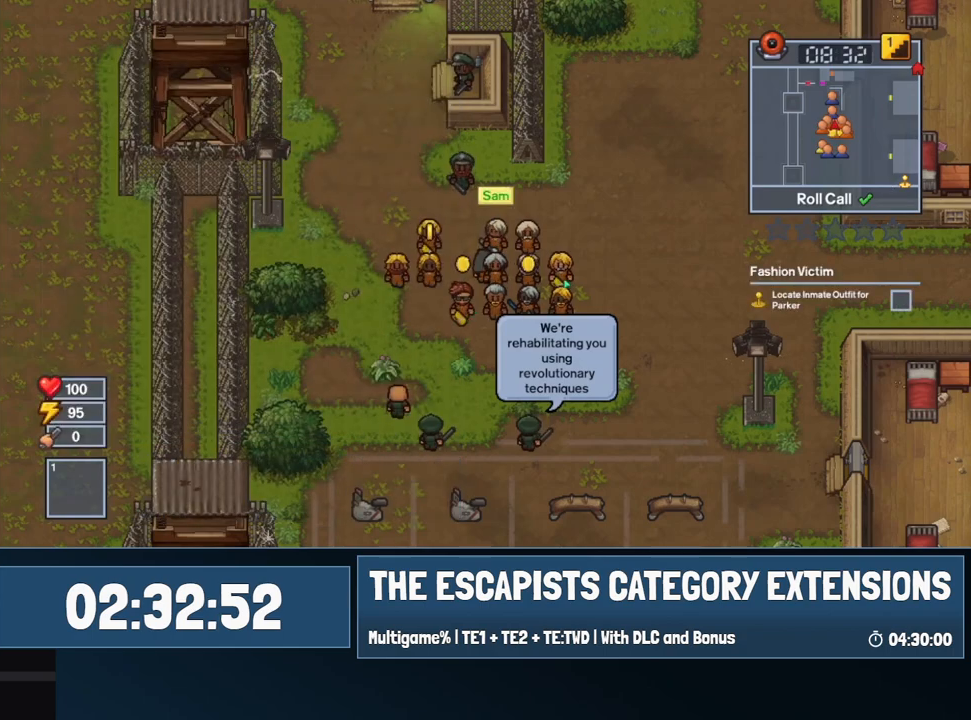
{"keys": [], "mouse": [], "events": []}
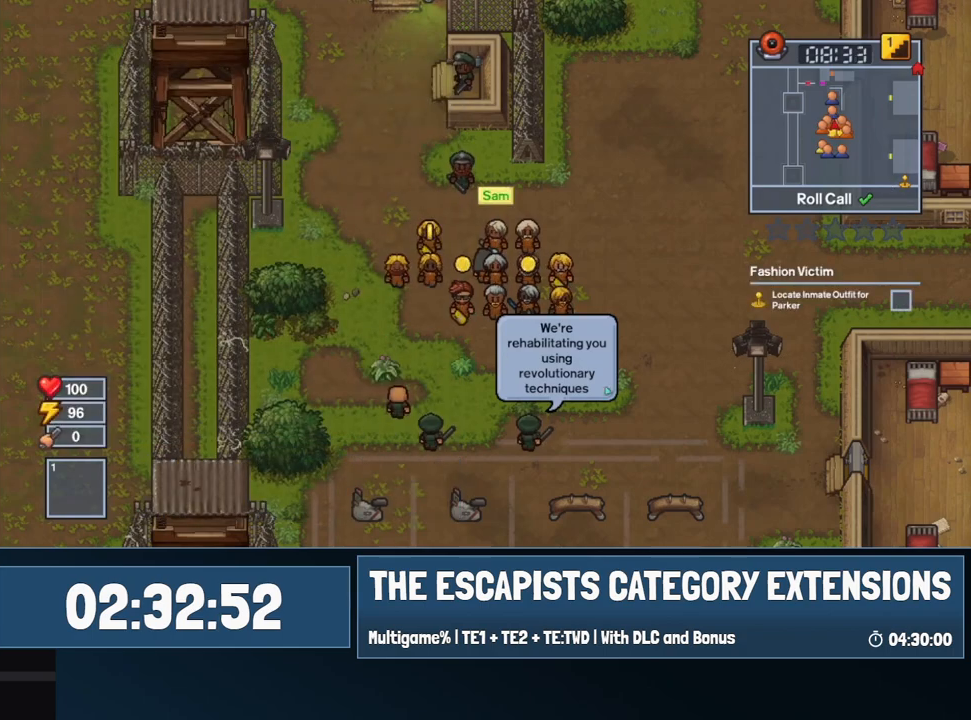
{"keys": [], "mouse": [], "events": []}
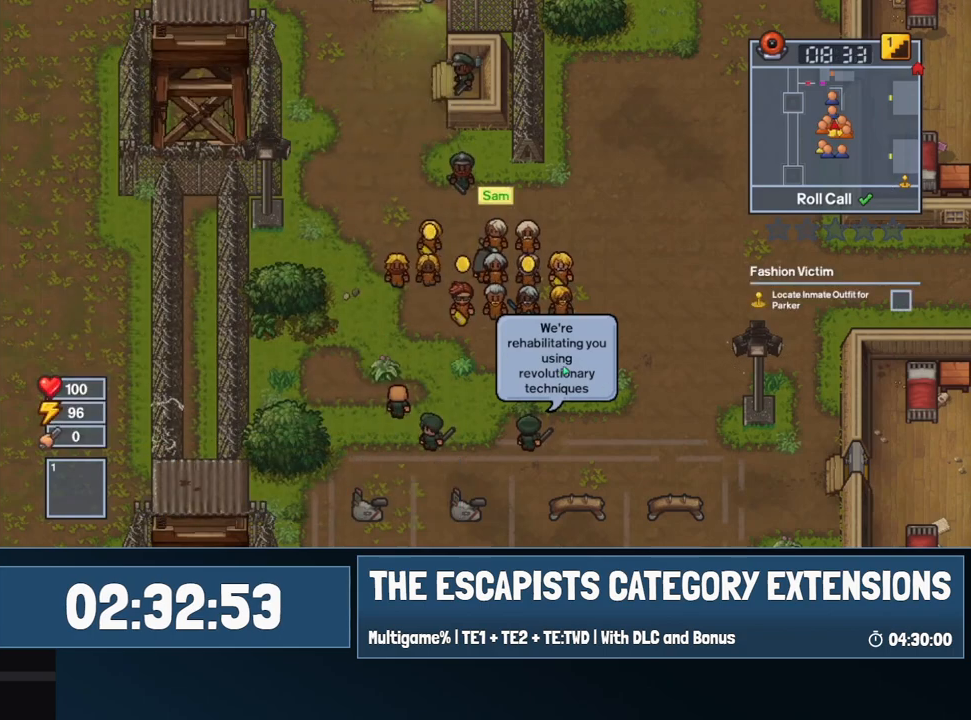
{"keys": [], "mouse": [], "events": []}
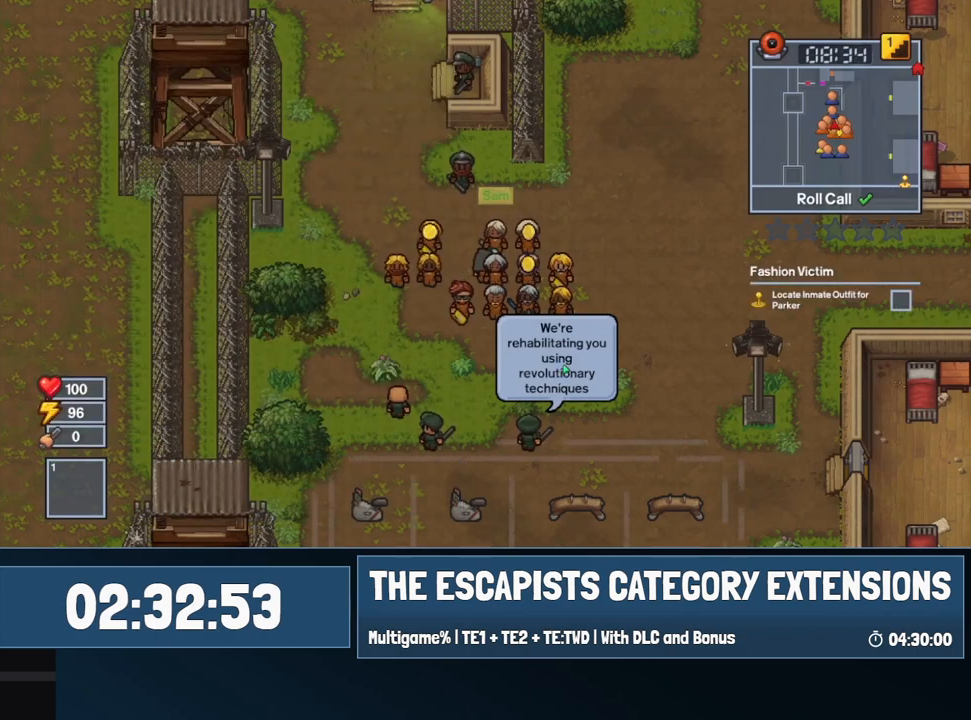
{"keys": [], "mouse": [], "events": [[384, "d", "down"], [434, "d", "up"]]}
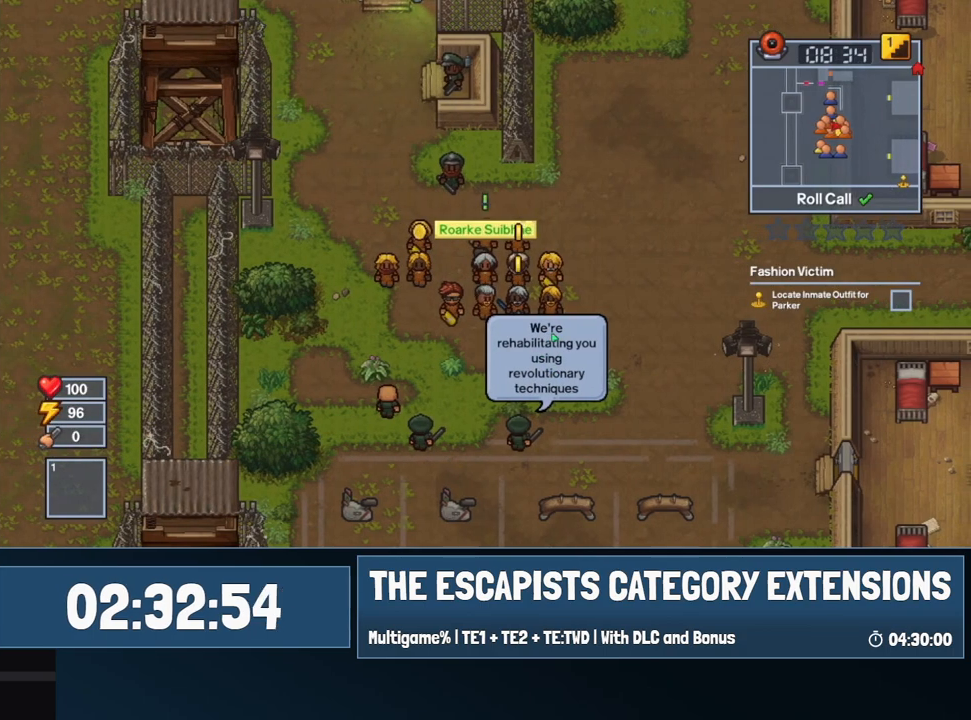
{"keys": ["w"], "mouse": [], "events": [[350, "w", "down"]]}
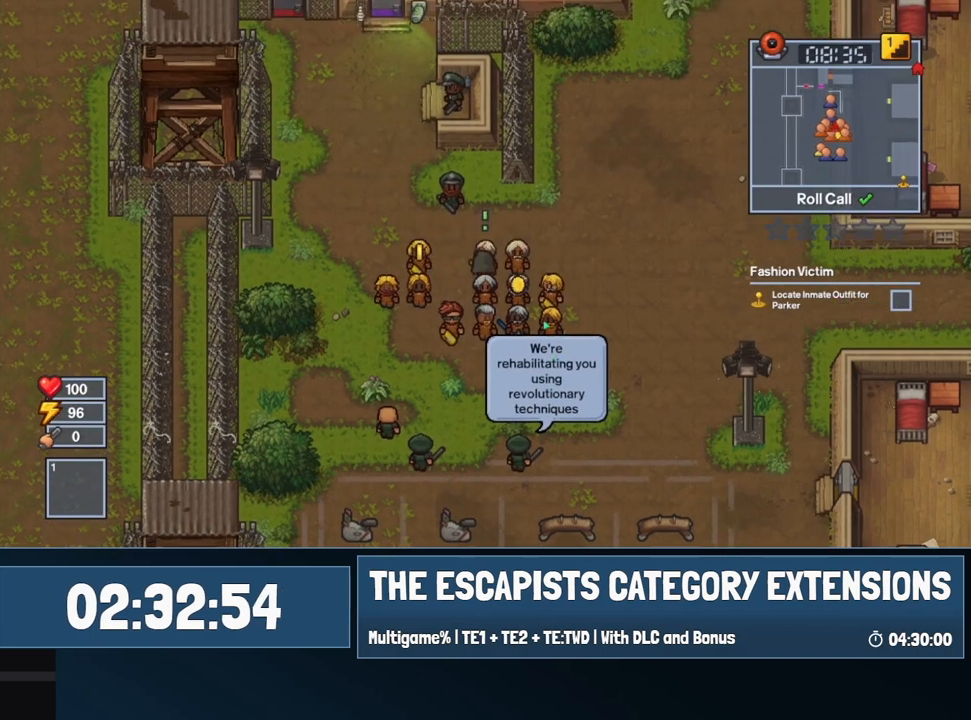
{"keys": [], "mouse": [], "events": [[84, "e", "down"], [84, "w", "up"], [184, "e", "up"]]}
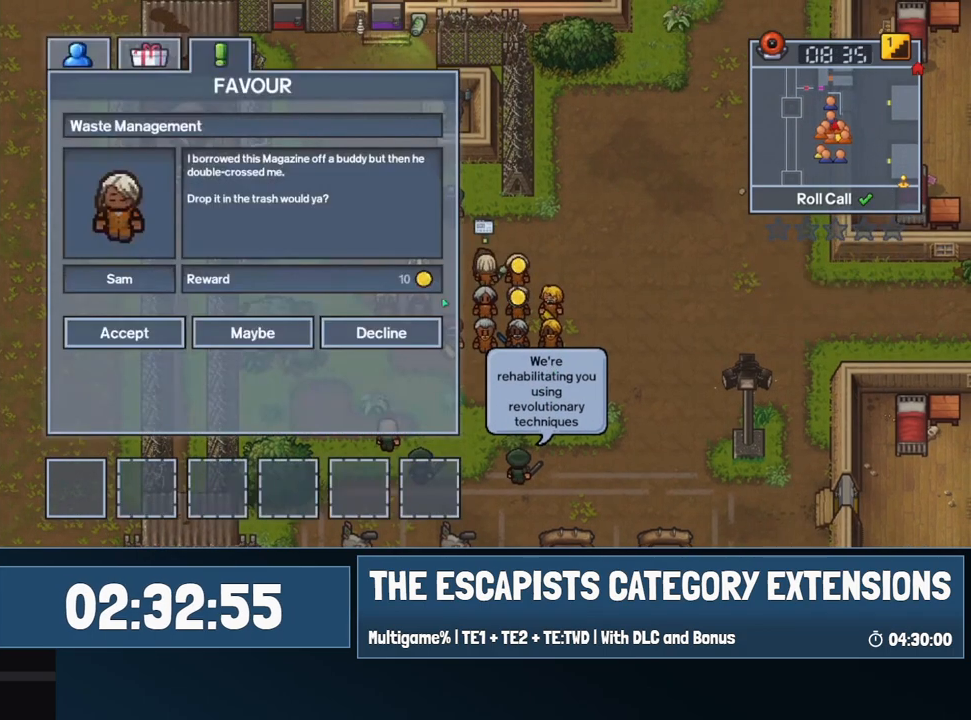
{"keys": [], "mouse": [], "events": [[384, "mouse_left", "down"], [434, "mouse_left", "up"]]}
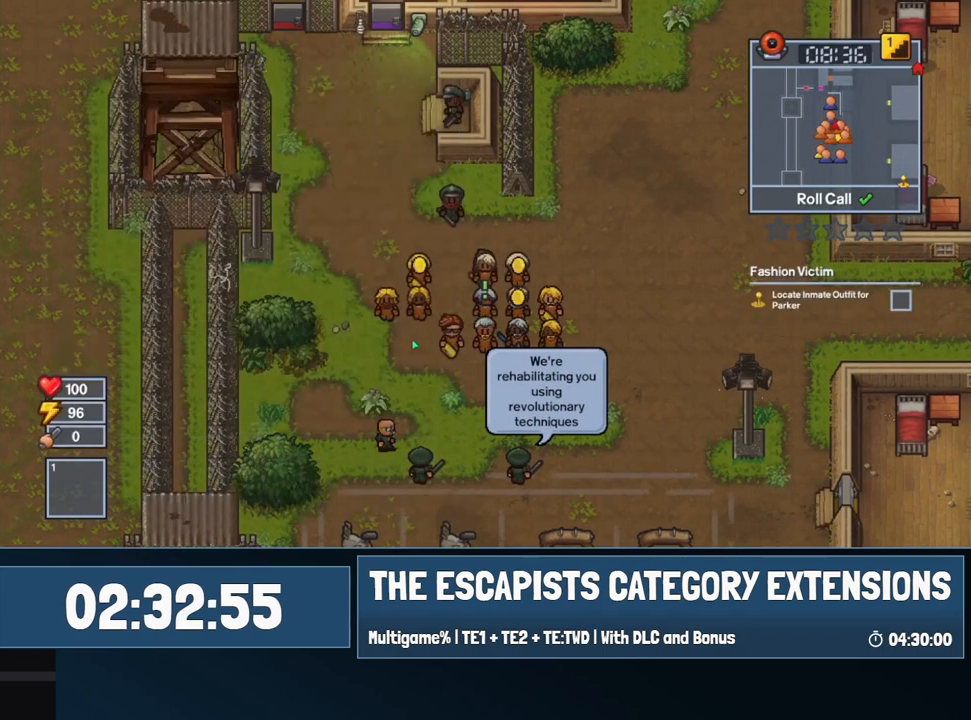
{"keys": ["e", "s"], "mouse": [], "events": [[267, "s", "down"], [500, "e", "down"]]}
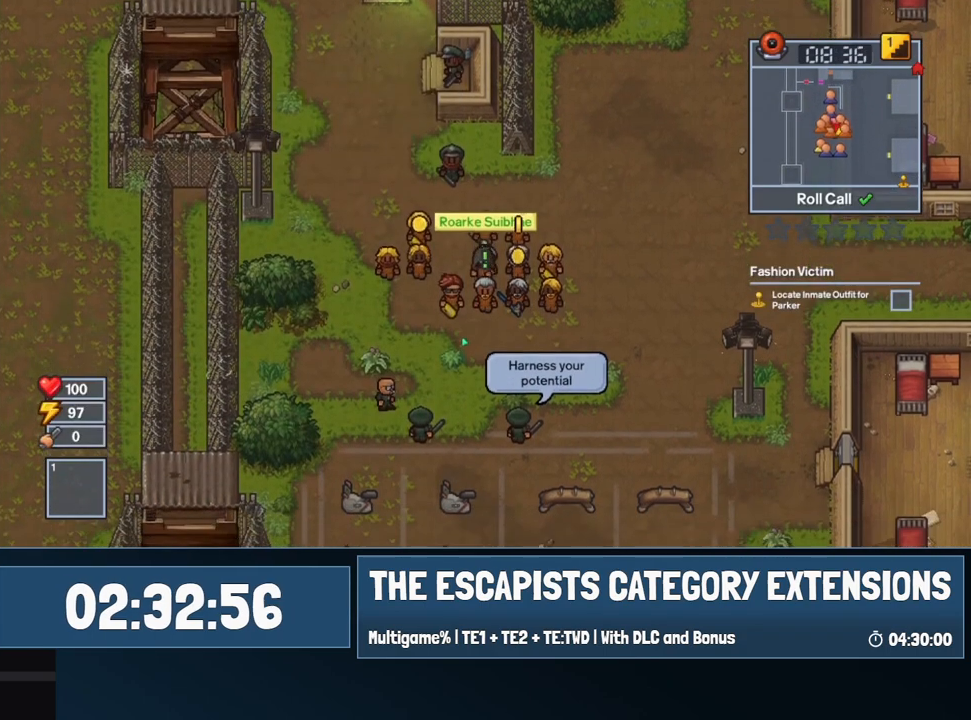
{"keys": [], "mouse": [], "events": [[34, "e", "up"], [134, "e", "down"], [184, "e", "up"], [184, "s", "up"], [467, "escape", "down"], [500, "escape", "up"]]}
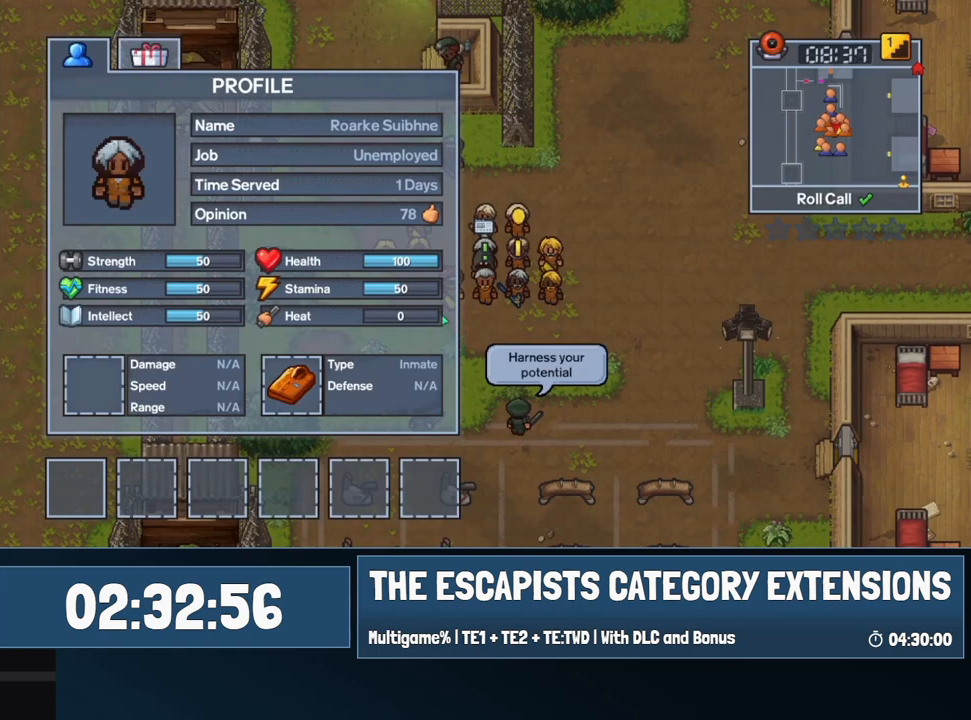
{"keys": [], "mouse": [], "events": [[384, "e", "down"], [484, "e", "up"]]}
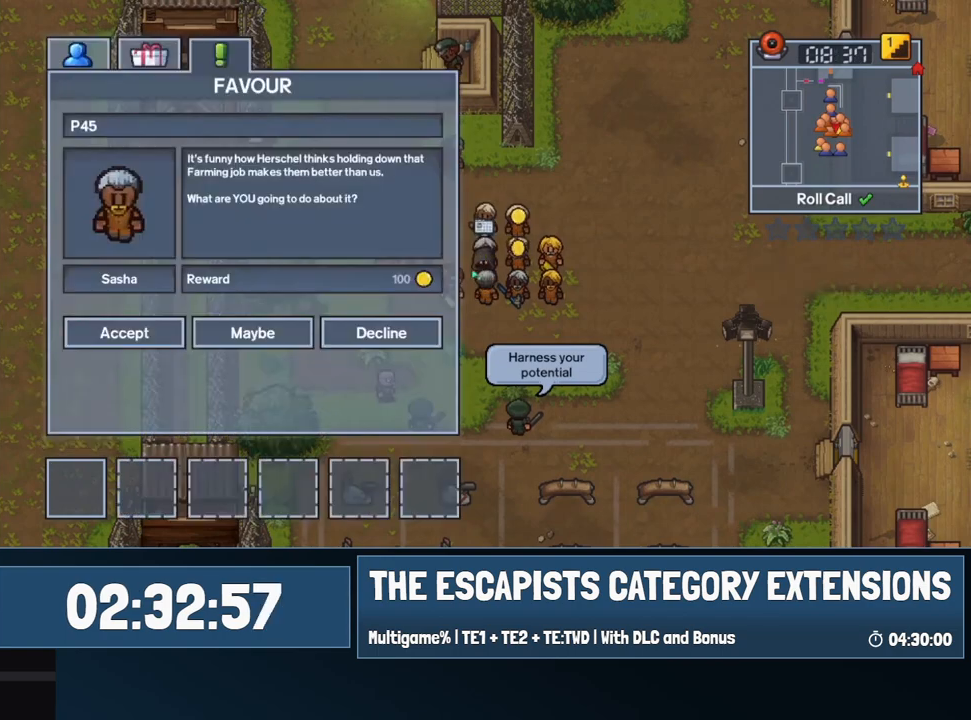
{"keys": [], "mouse": ["left"], "events": [[500, "mouse_left", "down"]]}
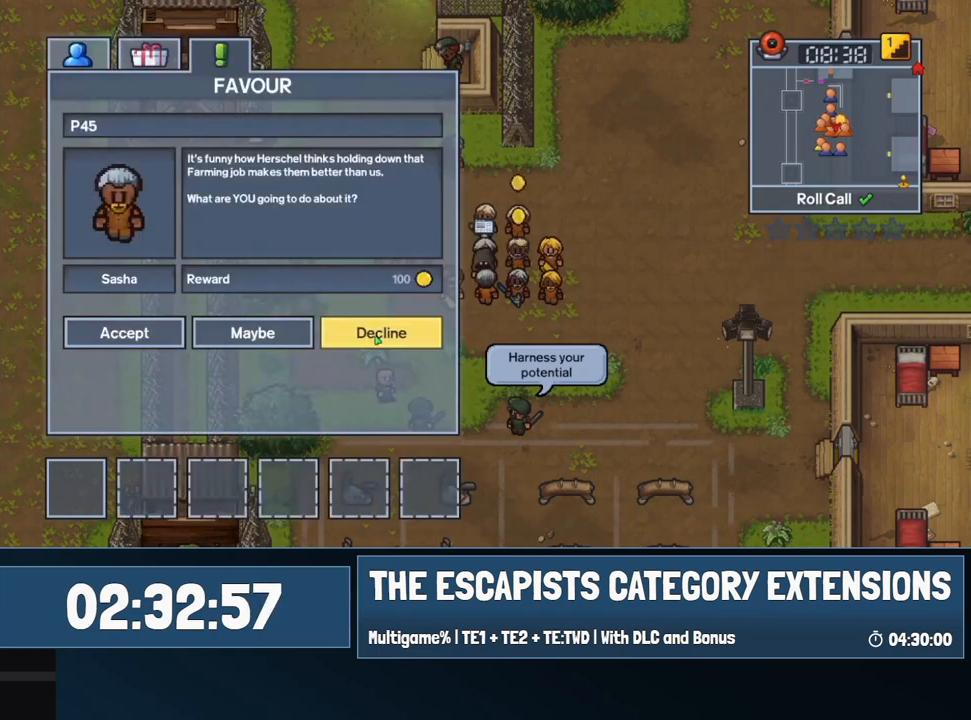
{"keys": [], "mouse": [], "events": [[84, "mouse_left", "up"]]}
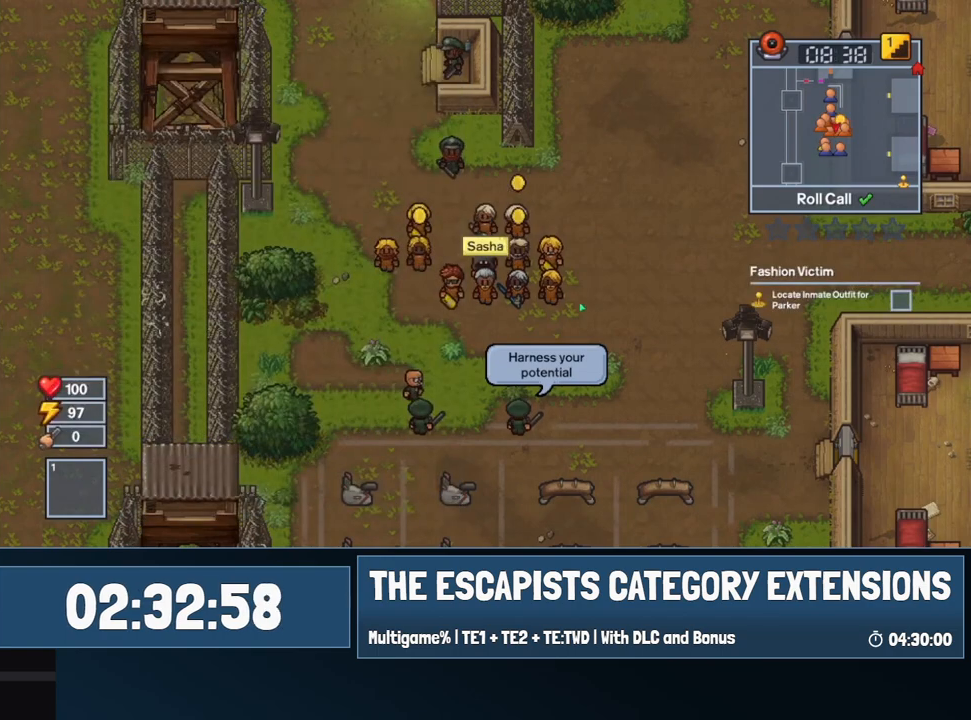
{"keys": [], "mouse": [], "events": []}
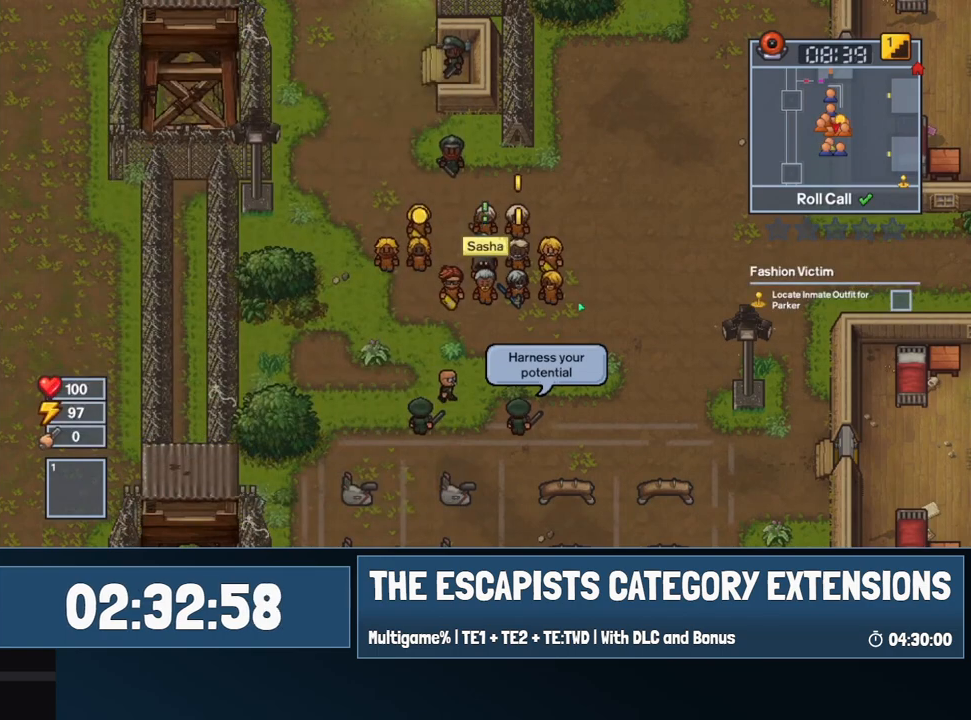
{"keys": [], "mouse": [], "events": [[17, "w", "down"], [117, "w", "up"], [167, "e", "down"], [250, "e", "up"]]}
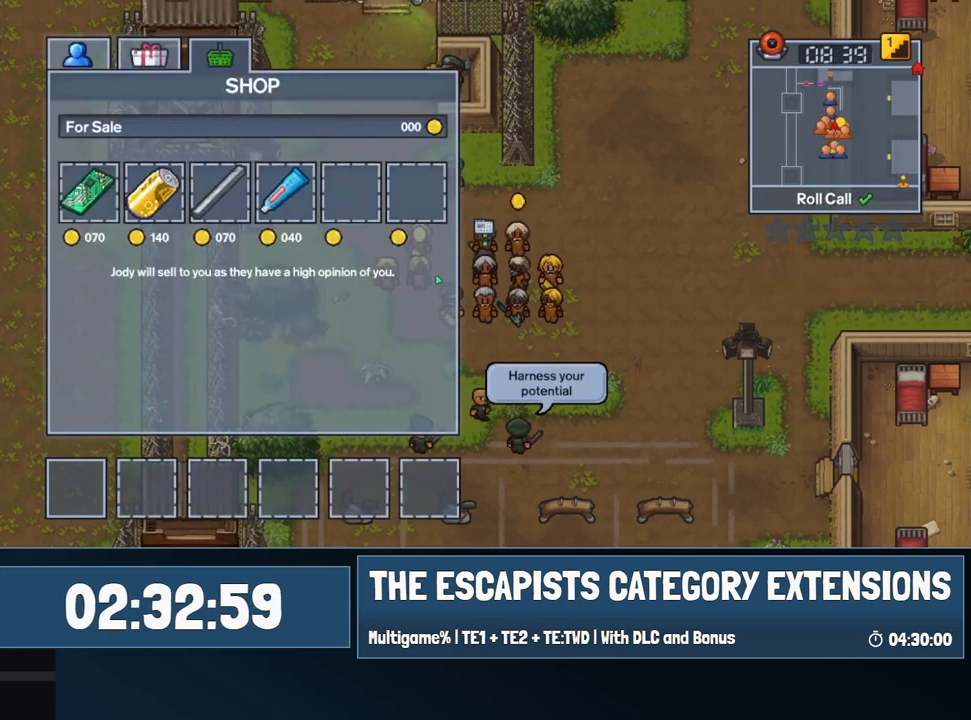
{"keys": ["a"], "mouse": [], "events": [[84, "escape", "down"], [184, "escape", "up"], [317, "a", "down"]]}
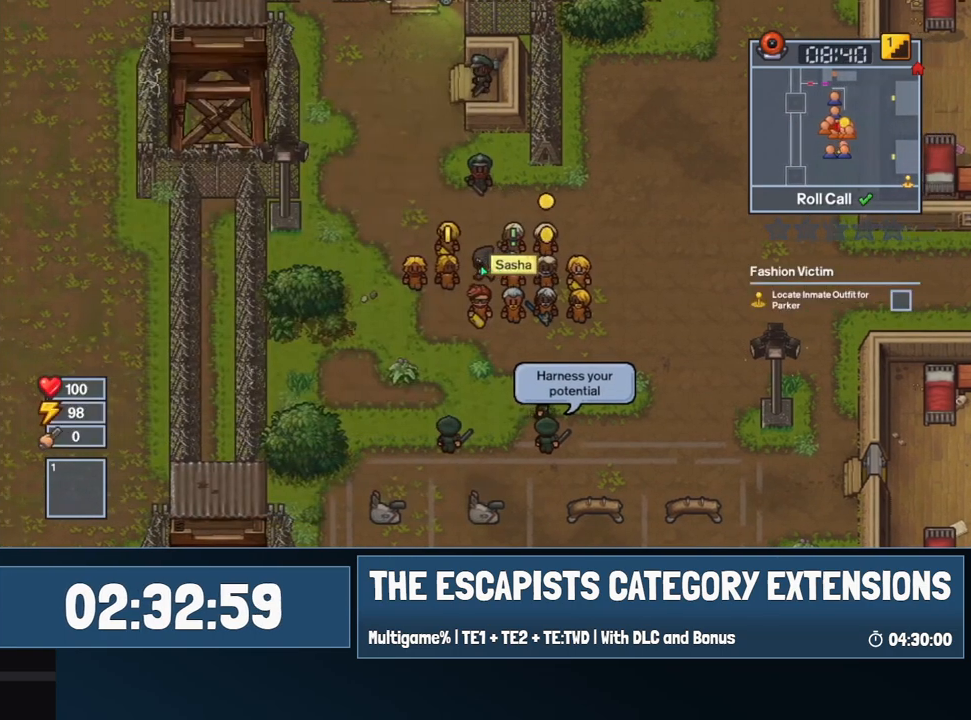
{"keys": [], "mouse": [], "events": [[17, "a", "up"], [100, "d", "down"], [150, "d", "up"], [200, "e", "down"], [284, "e", "up"]]}
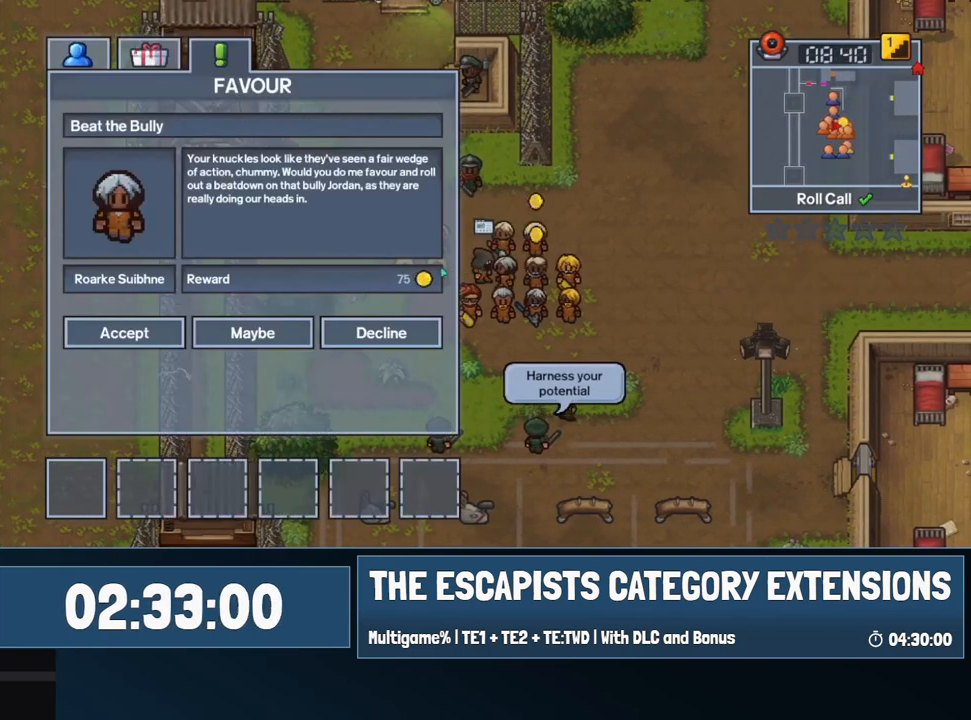
{"keys": [], "mouse": [], "events": [[450, "mouse_left", "down"], [500, "mouse_left", "up"]]}
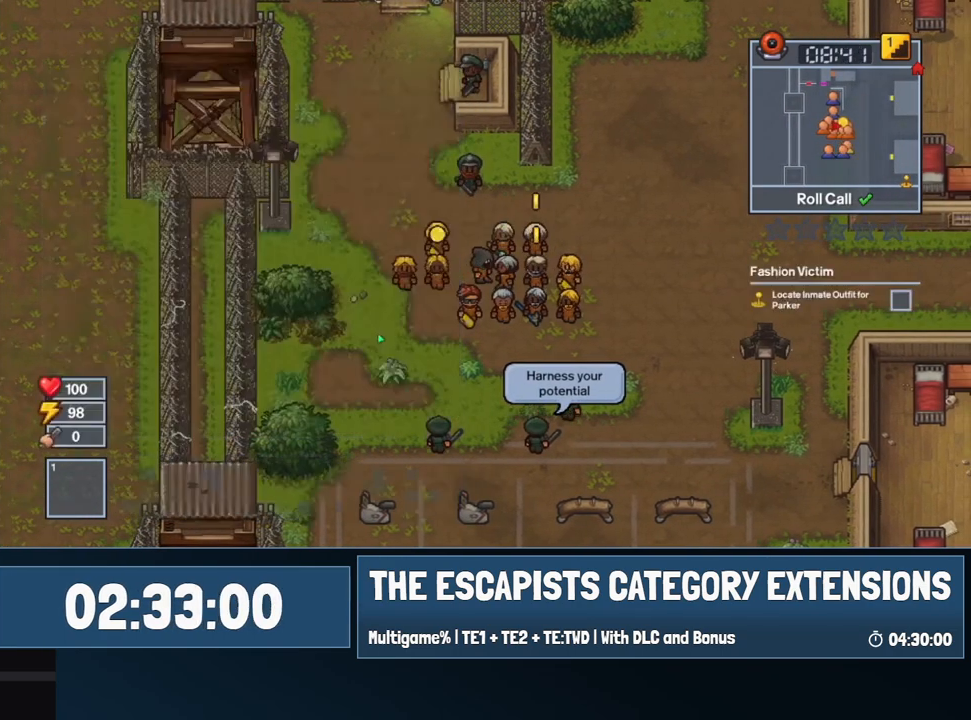
{"keys": [], "mouse": [], "events": []}
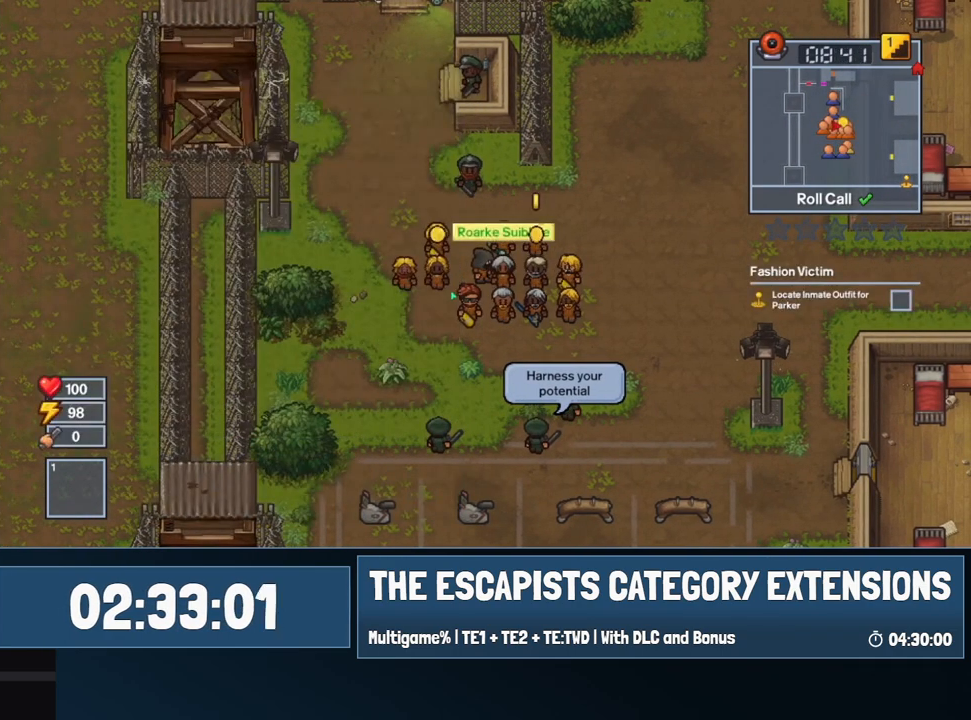
{"keys": [], "mouse": [], "events": []}
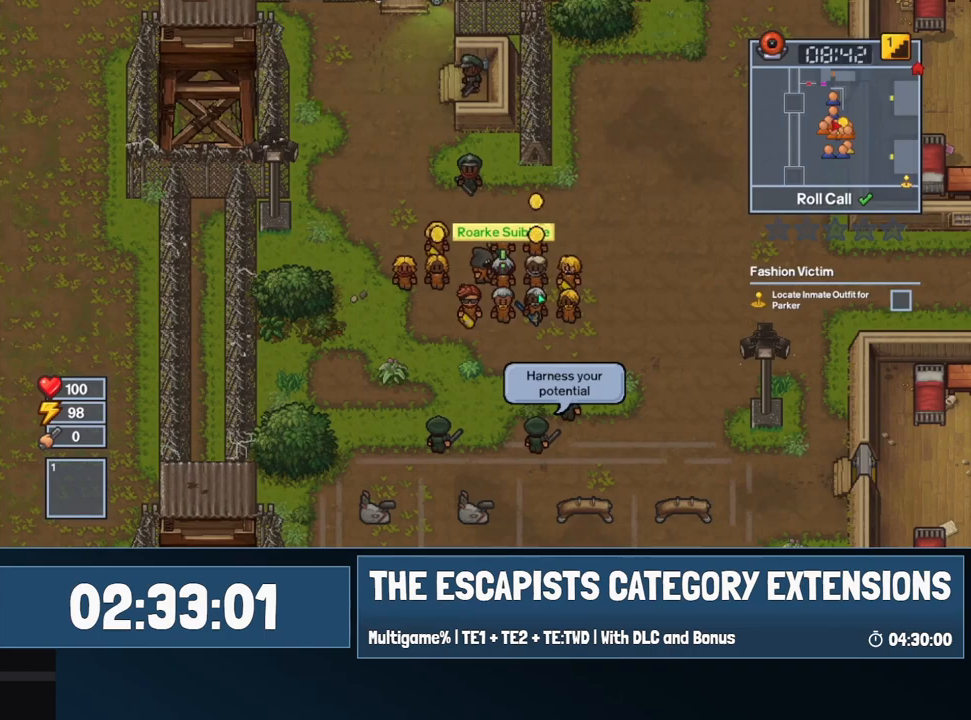
{"keys": [], "mouse": [], "events": [[67, "s", "down"], [167, "d", "down"], [250, "d", "up"], [250, "s", "up"], [350, "e", "down"], [400, "e", "up"]]}
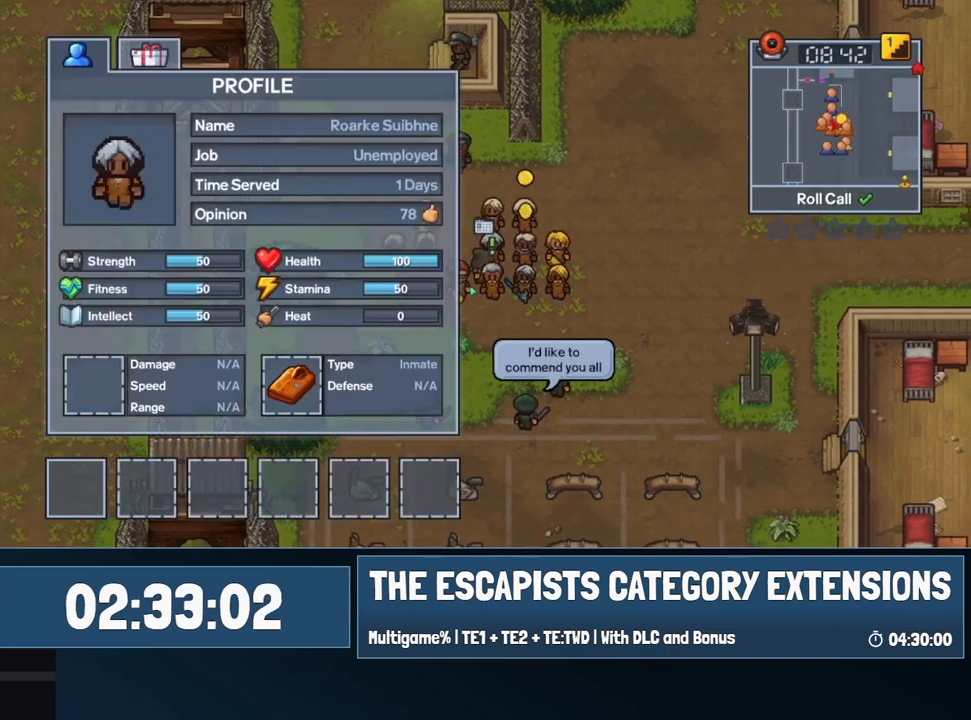
{"keys": [], "mouse": [], "events": [[367, "escape", "down"], [417, "escape", "up"]]}
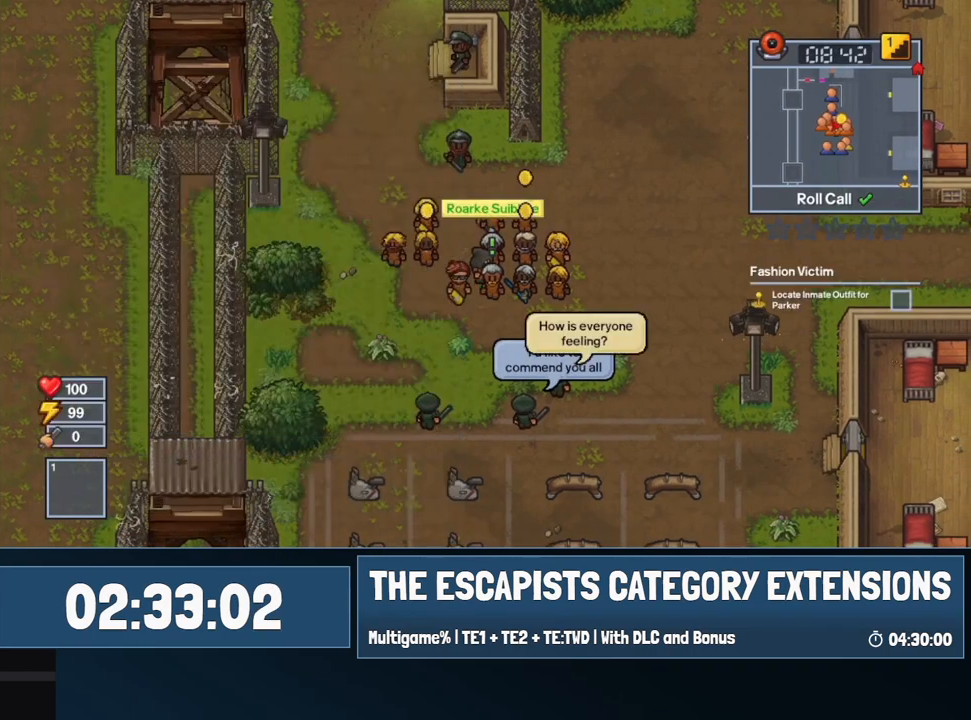
{"keys": ["e"], "mouse": [], "events": [[150, "s", "down"], [250, "d", "down"], [250, "s", "up"], [284, "d", "up"], [484, "e", "down"]]}